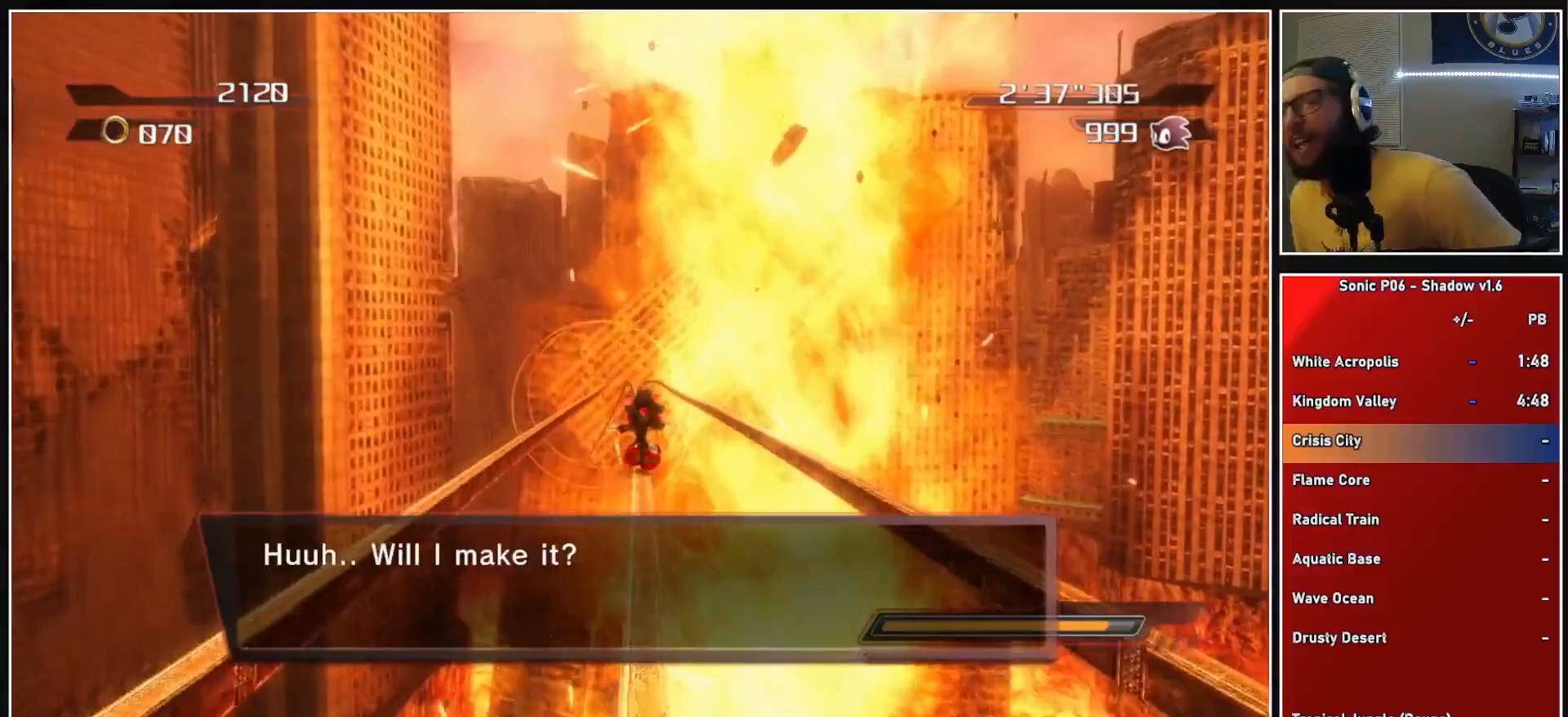
Gameplay with a controller (Xbox layout); each line is a JSON object with the inputs held at the frame after it. "events" lists button and stick changes between this image and that frame as [ms after this image, input, new state], when the widget could be followed in between.
{"buttons": [], "left_stick": "center", "right_stick": "center", "events": [[50, "X", "down"], [150, "X", "up"], [217, "X", "down"], [317, "X", "up"], [367, "X", "down"], [500, "X", "up"]]}
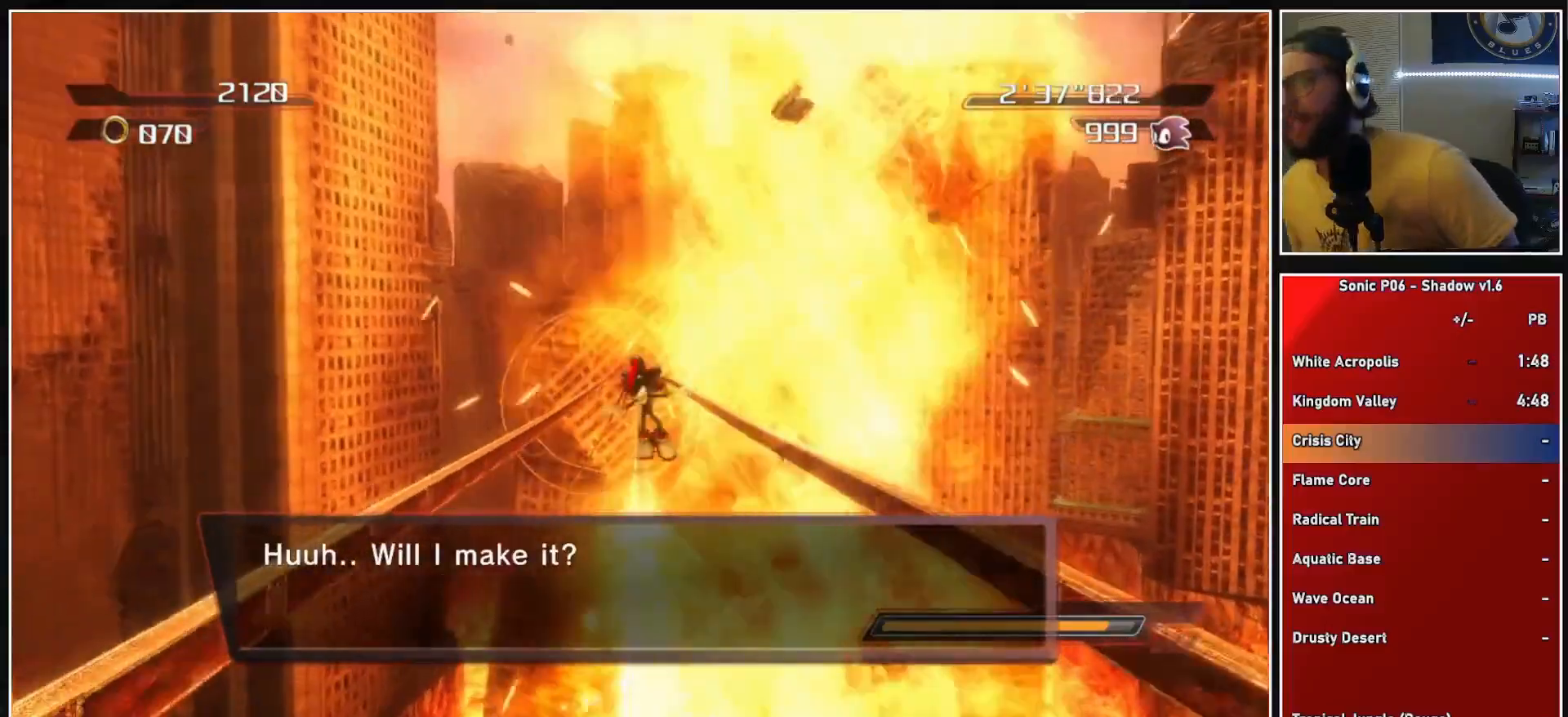
{"buttons": [], "left_stick": "center", "right_stick": "center", "events": [[33, "X", "down"], [150, "X", "up"], [217, "X", "down"], [317, "X", "up"], [383, "X", "down"], [483, "X", "up"]]}
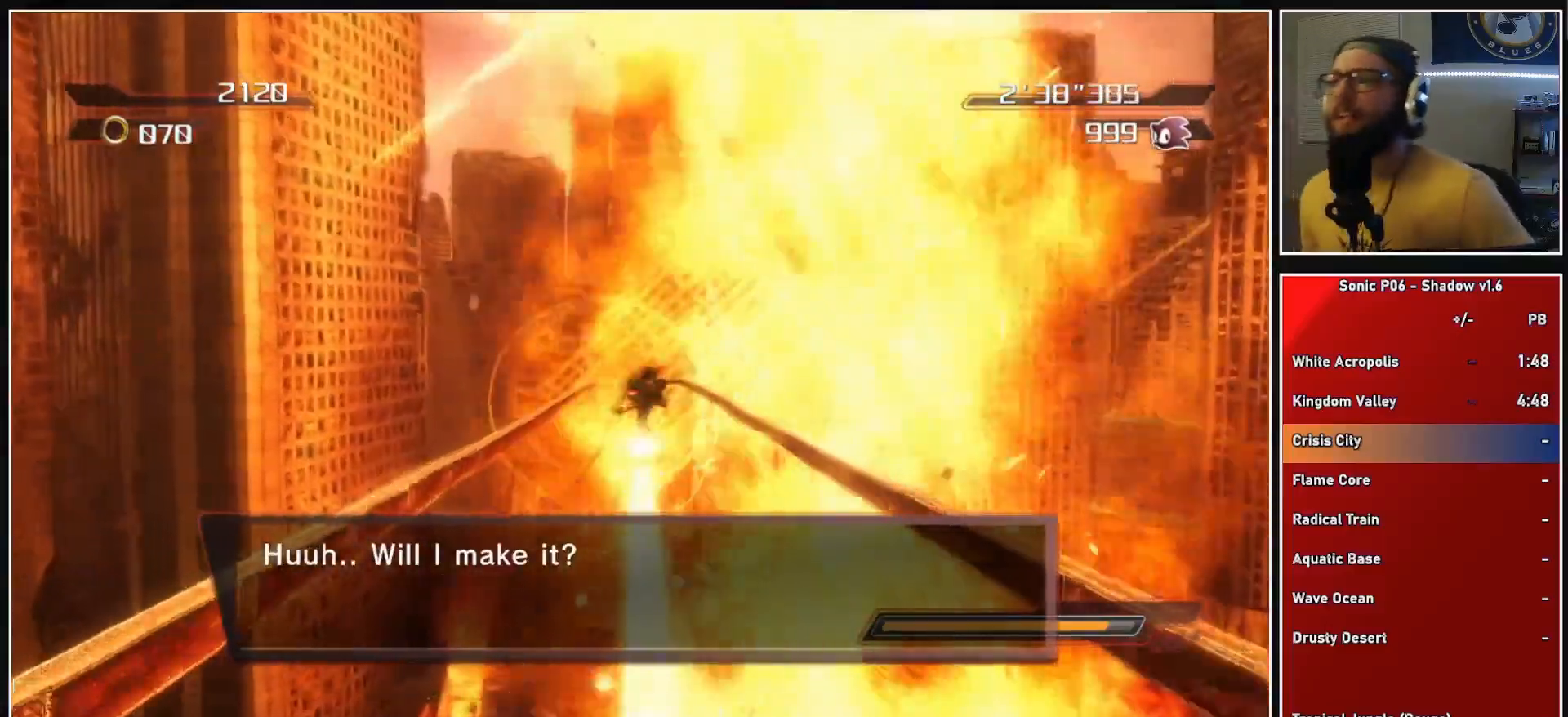
{"buttons": [], "left_stick": "center", "right_stick": "center", "events": [[50, "X", "down"], [167, "X", "up"], [217, "X", "down"], [317, "X", "up"], [383, "X", "down"], [467, "X", "up"]]}
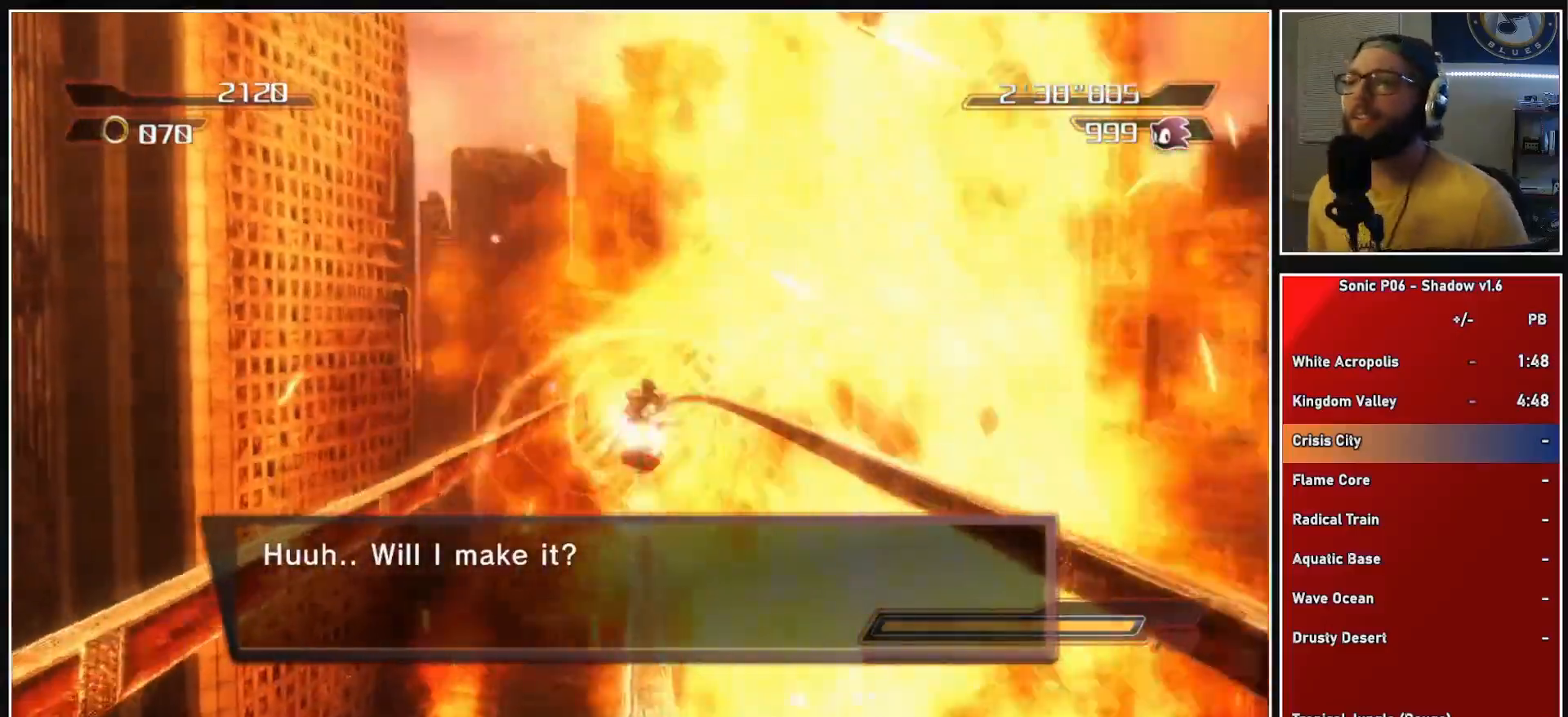
{"buttons": [], "left_stick": "center", "right_stick": "center", "events": [[33, "X", "down"], [150, "X", "up"], [217, "X", "down"], [300, "X", "up"], [367, "X", "down"], [483, "X", "up"]]}
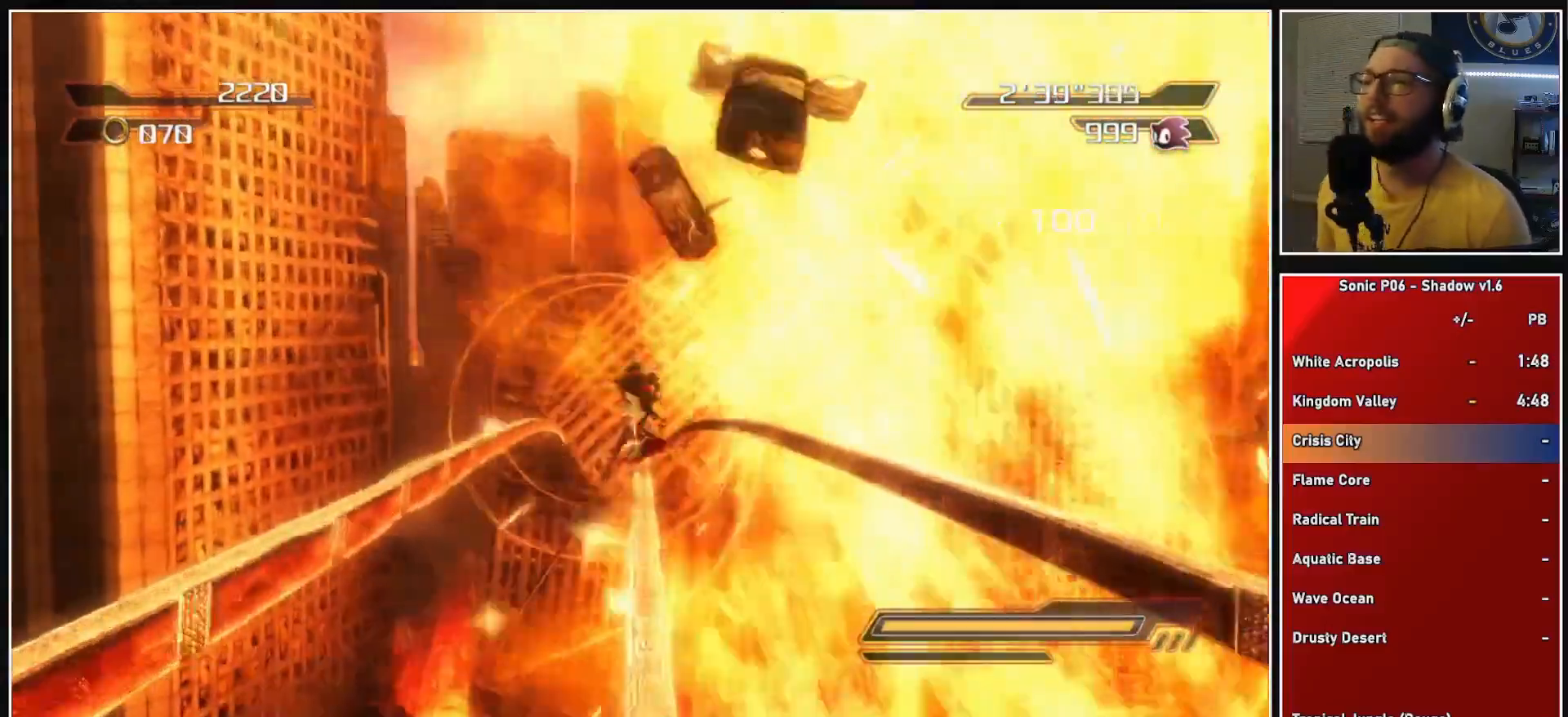
{"buttons": [], "left_stick": "center", "right_stick": "center", "events": [[67, "X", "down"], [133, "X", "up"], [217, "X", "down"], [317, "X", "up"], [383, "X", "down"], [500, "X", "up"]]}
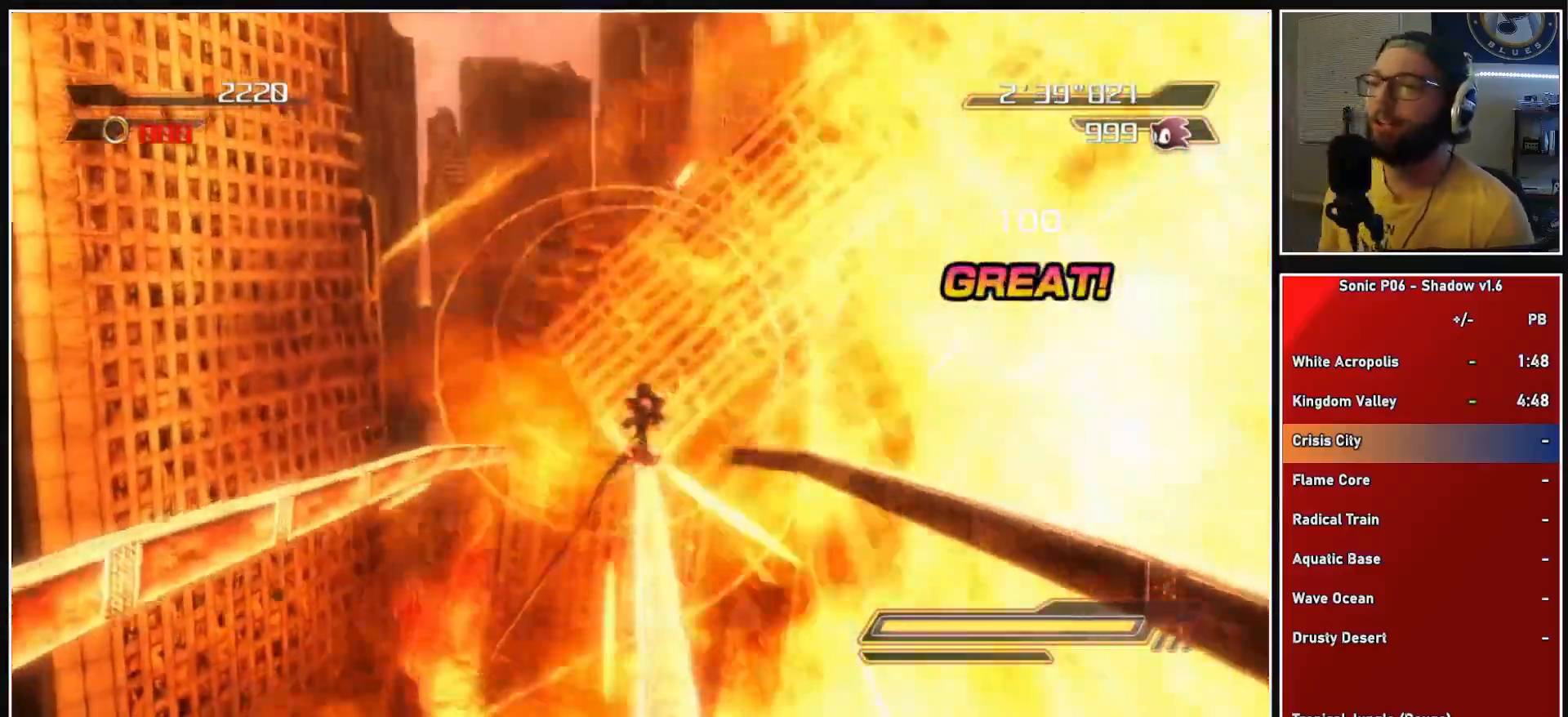
{"buttons": [], "left_stick": "up", "right_stick": "center", "events": [[50, "X", "down"], [83, "left_stick", "up"], [167, "X", "up"], [233, "X", "down"], [333, "X", "up"], [400, "X", "down"], [500, "X", "up"]]}
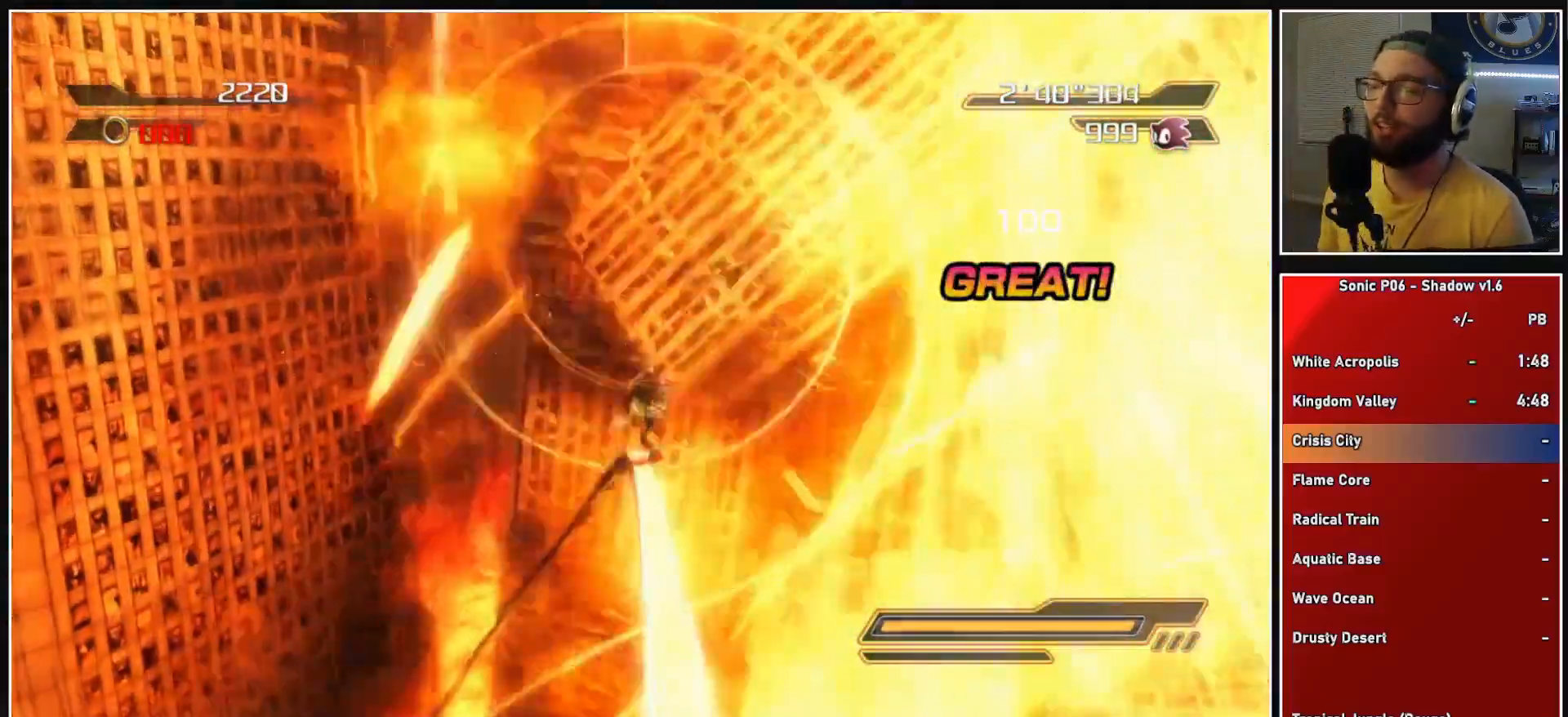
{"buttons": [], "left_stick": "up", "right_stick": "center", "events": [[67, "X", "down"], [167, "X", "up"], [233, "X", "down"], [333, "X", "up"], [417, "X", "down"], [500, "X", "up"]]}
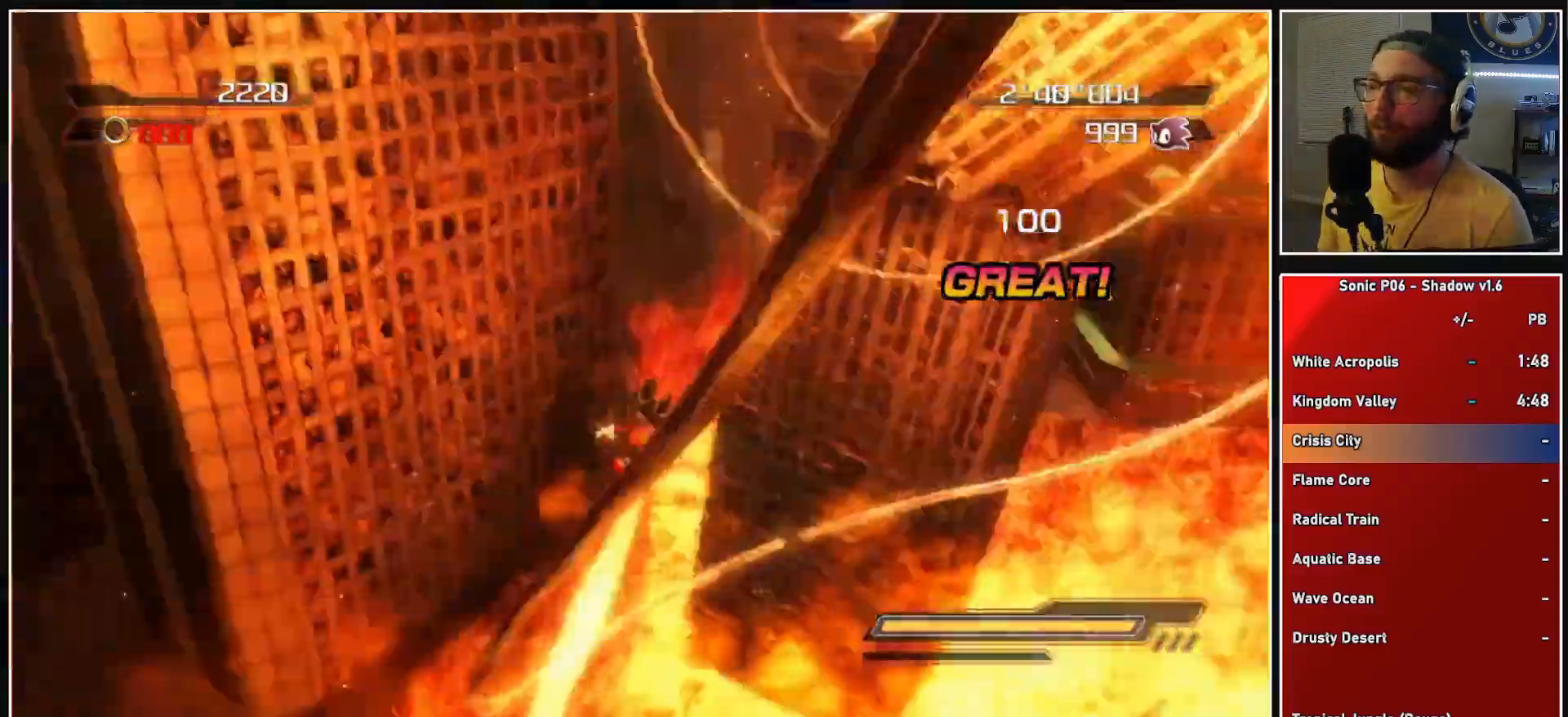
{"buttons": ["X"], "left_stick": "up", "right_stick": "center", "events": [[83, "X", "down"], [183, "X", "up"], [250, "X", "down"], [367, "X", "up"], [433, "X", "down"]]}
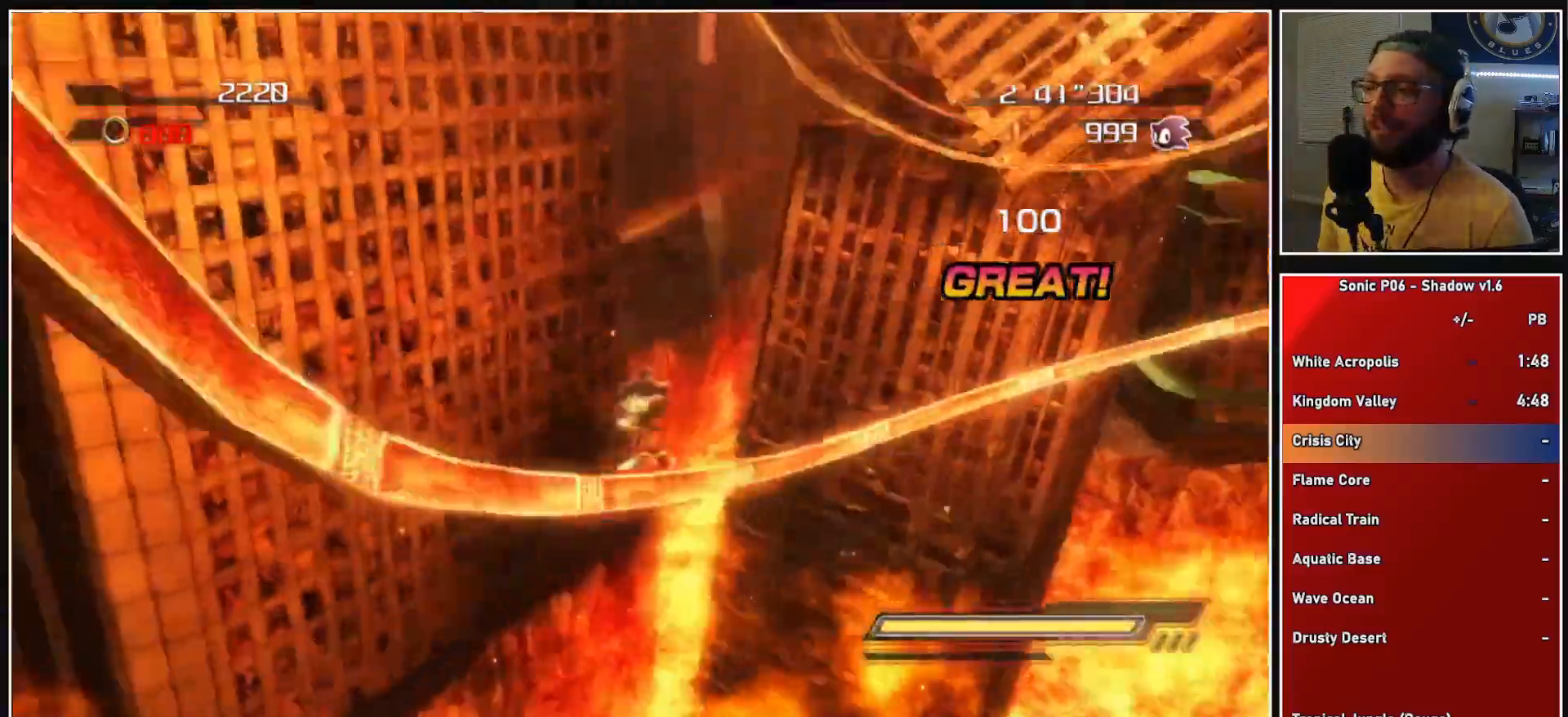
{"buttons": ["A"], "left_stick": "up-left", "right_stick": "center", "events": [[50, "X", "up"], [100, "X", "down"], [217, "X", "up"], [333, "left_stick", "up-left"], [383, "A", "down"]]}
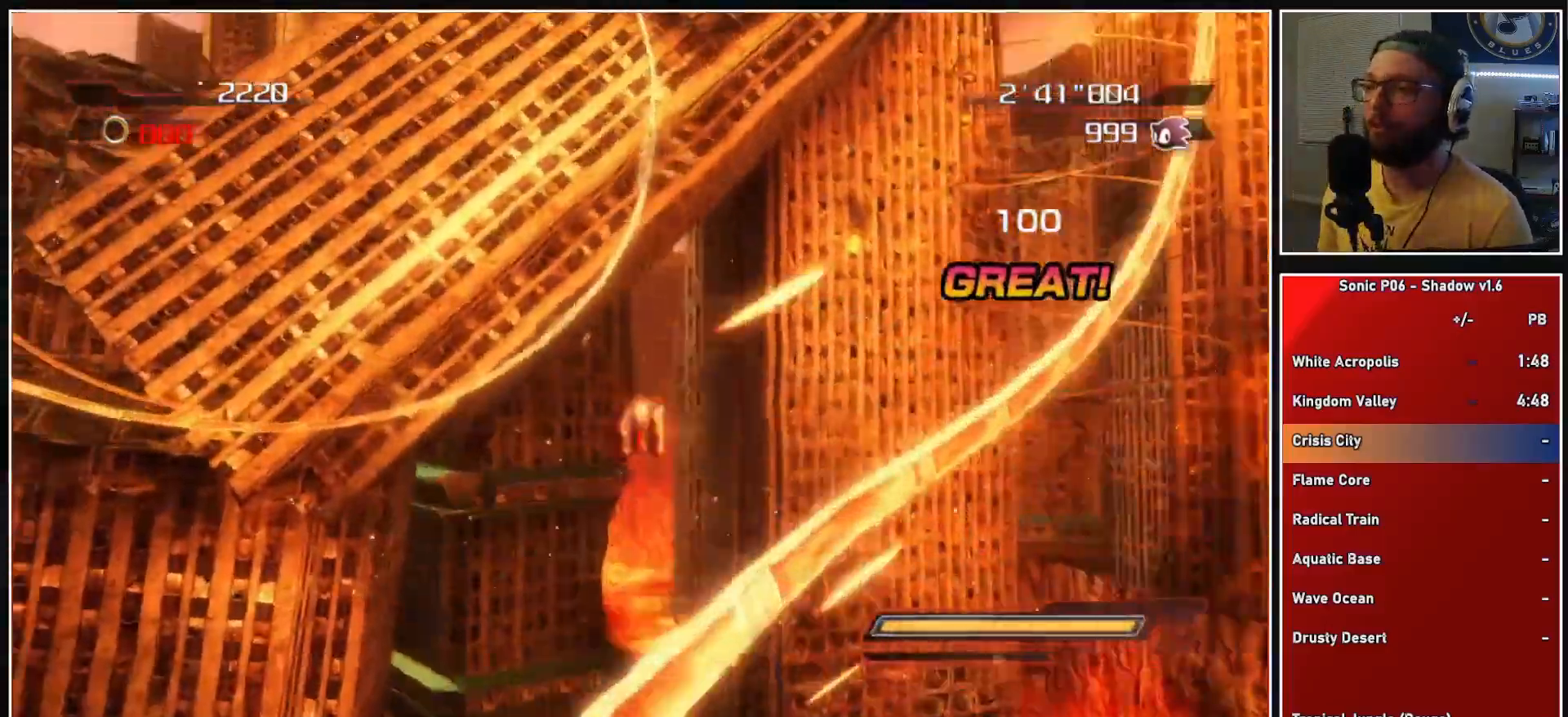
{"buttons": [], "left_stick": "center", "right_stick": "center", "events": [[433, "A", "up"], [483, "left_stick", "center"]]}
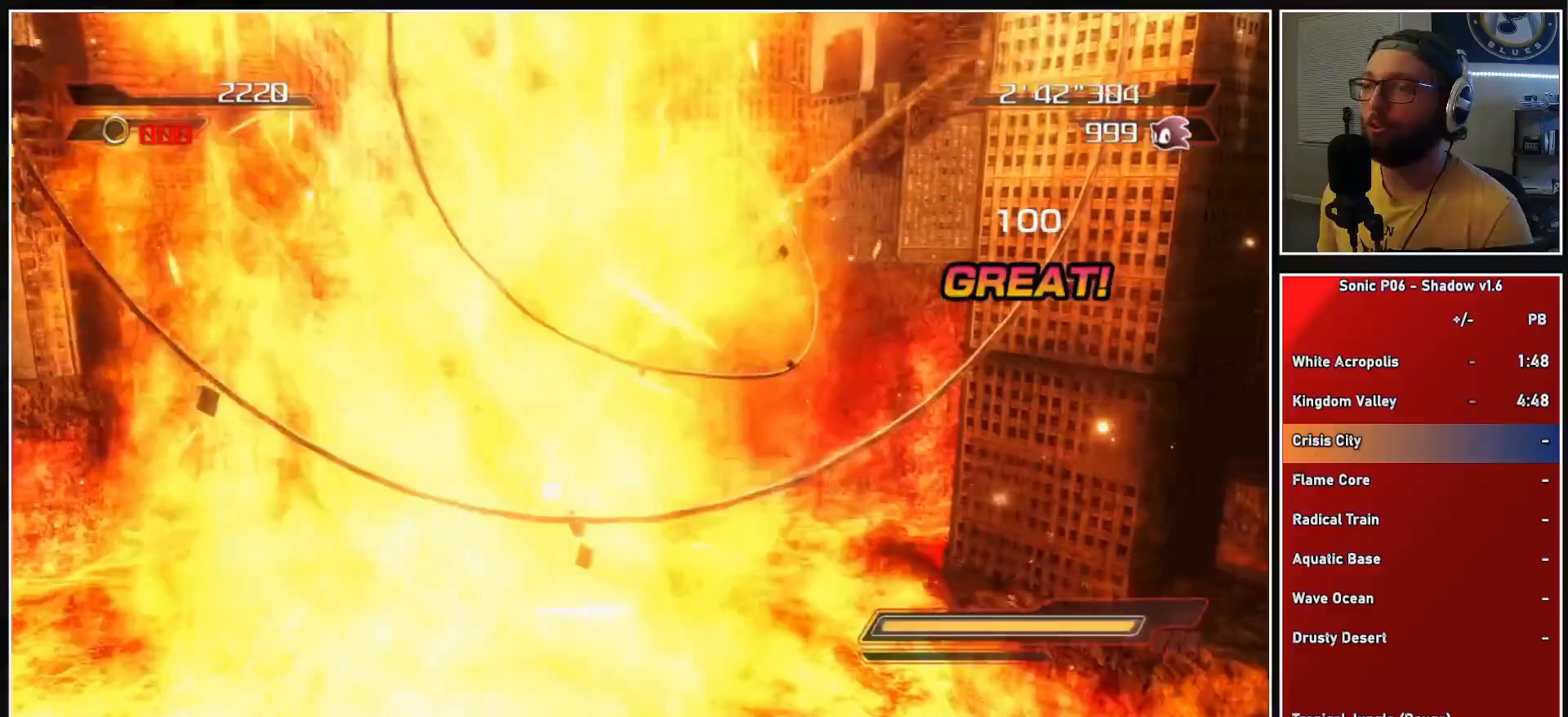
{"buttons": [], "left_stick": "down", "right_stick": "center", "events": [[83, "A", "down"], [283, "left_stick", "down"], [500, "A", "up"]]}
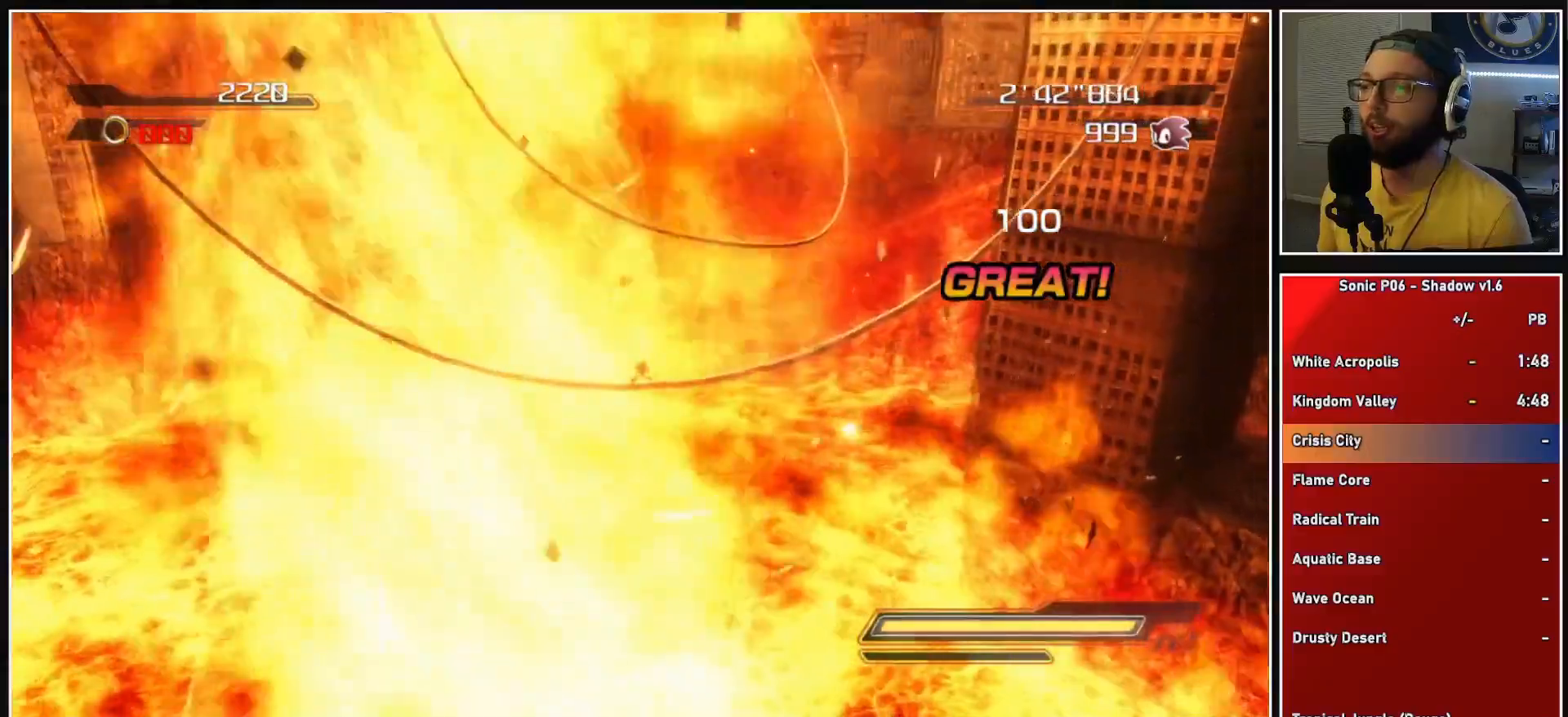
{"buttons": ["A"], "left_stick": "down", "right_stick": "center", "events": [[100, "A", "down"]]}
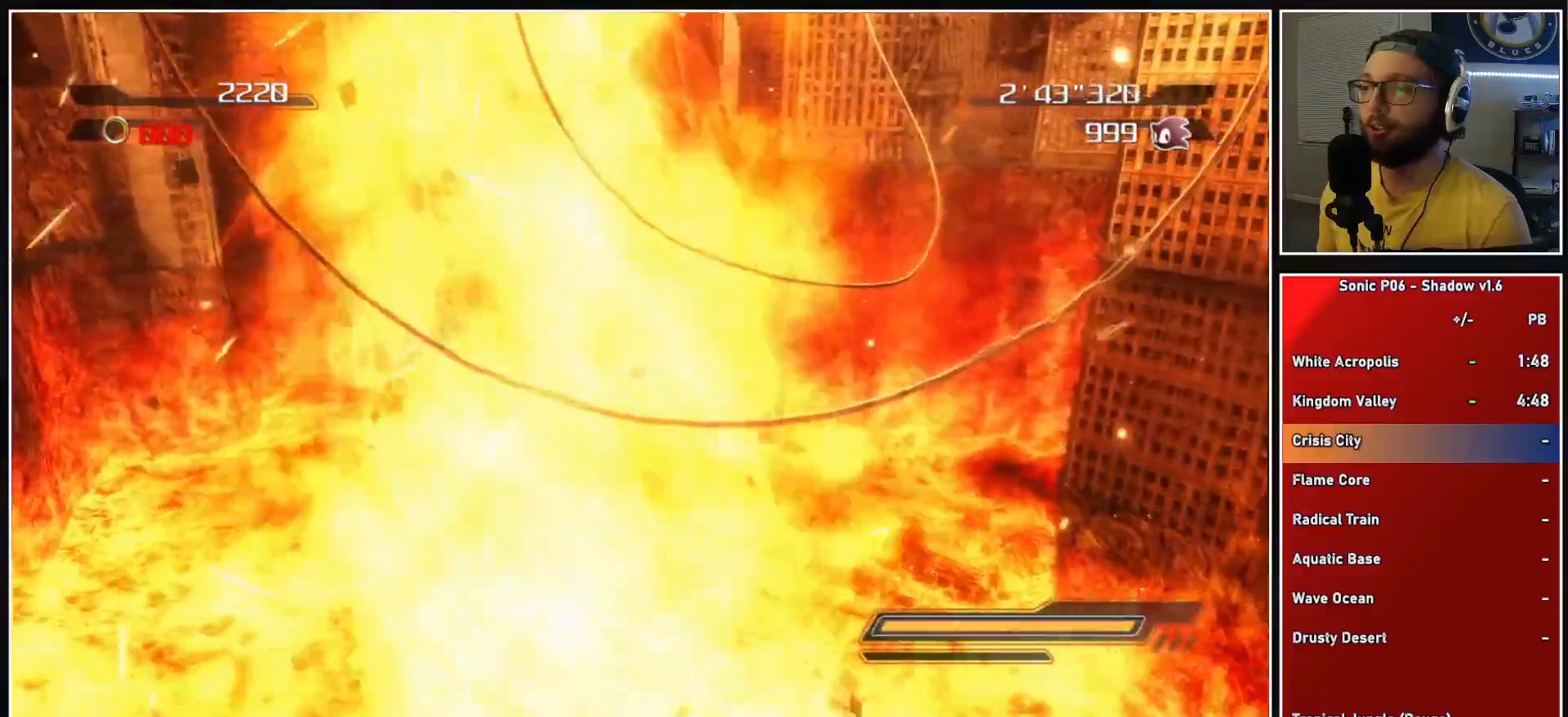
{"buttons": ["A"], "left_stick": "down-left", "right_stick": "center", "events": [[100, "left_stick", "down-left"], [200, "A", "up"], [267, "A", "down"]]}
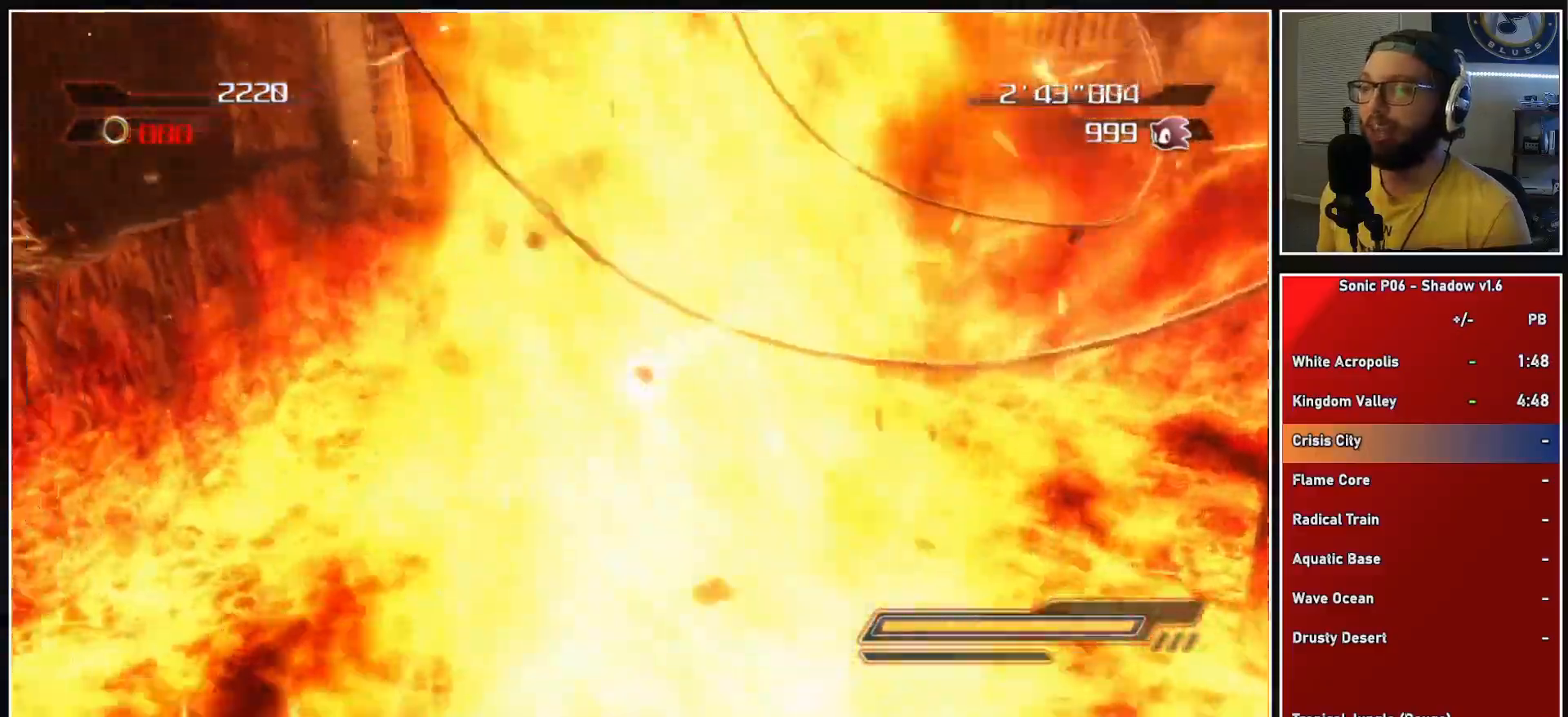
{"buttons": ["A", "X"], "left_stick": "down-left", "right_stick": "center", "events": [[33, "A", "up"], [483, "A", "down"], [483, "X", "down"]]}
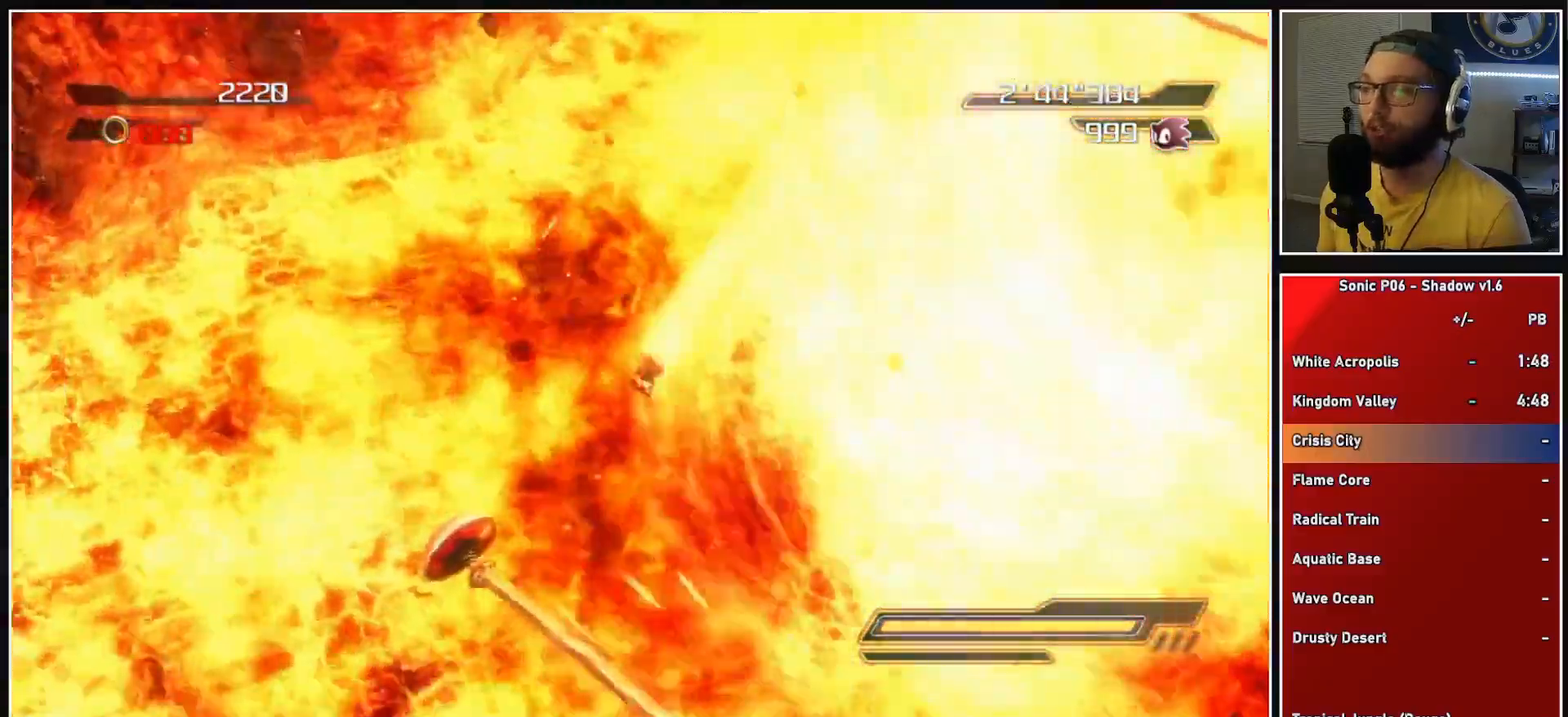
{"buttons": [], "left_stick": "center", "right_stick": "center", "events": [[217, "A", "up"], [250, "X", "up"], [250, "left_stick", "center"]]}
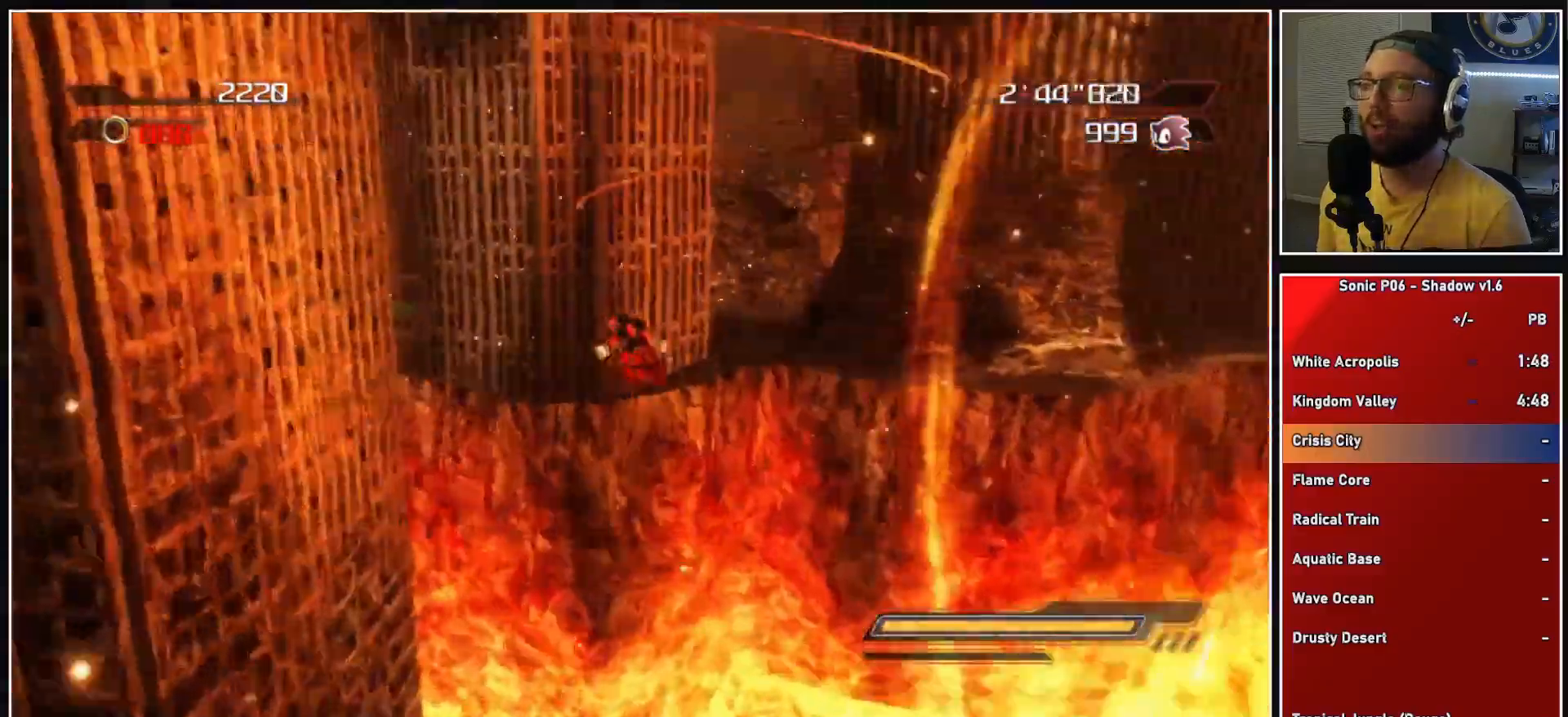
{"buttons": [], "left_stick": "center", "right_stick": "center", "events": []}
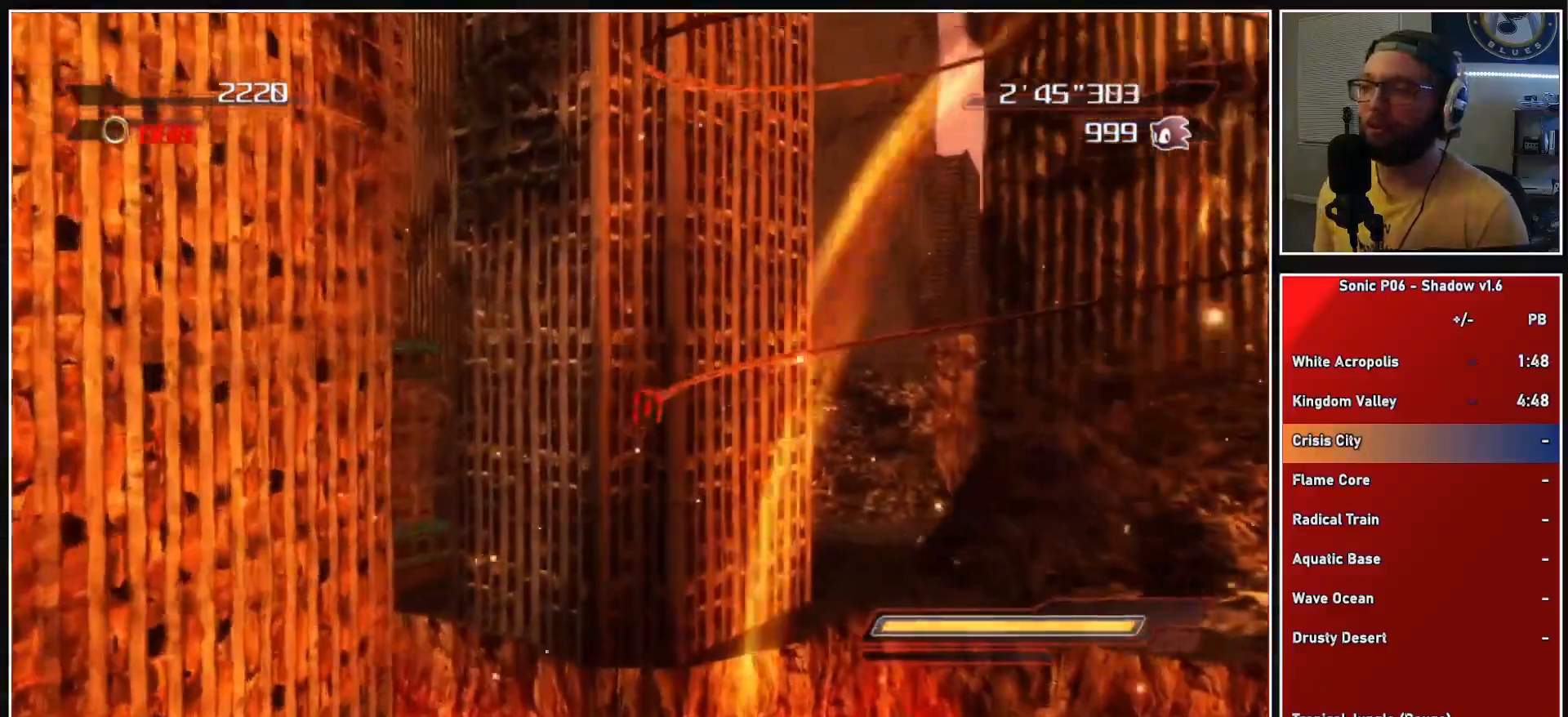
{"buttons": ["X"], "left_stick": "center", "right_stick": "center", "events": [[300, "X", "down"], [400, "X", "up"], [450, "X", "down"]]}
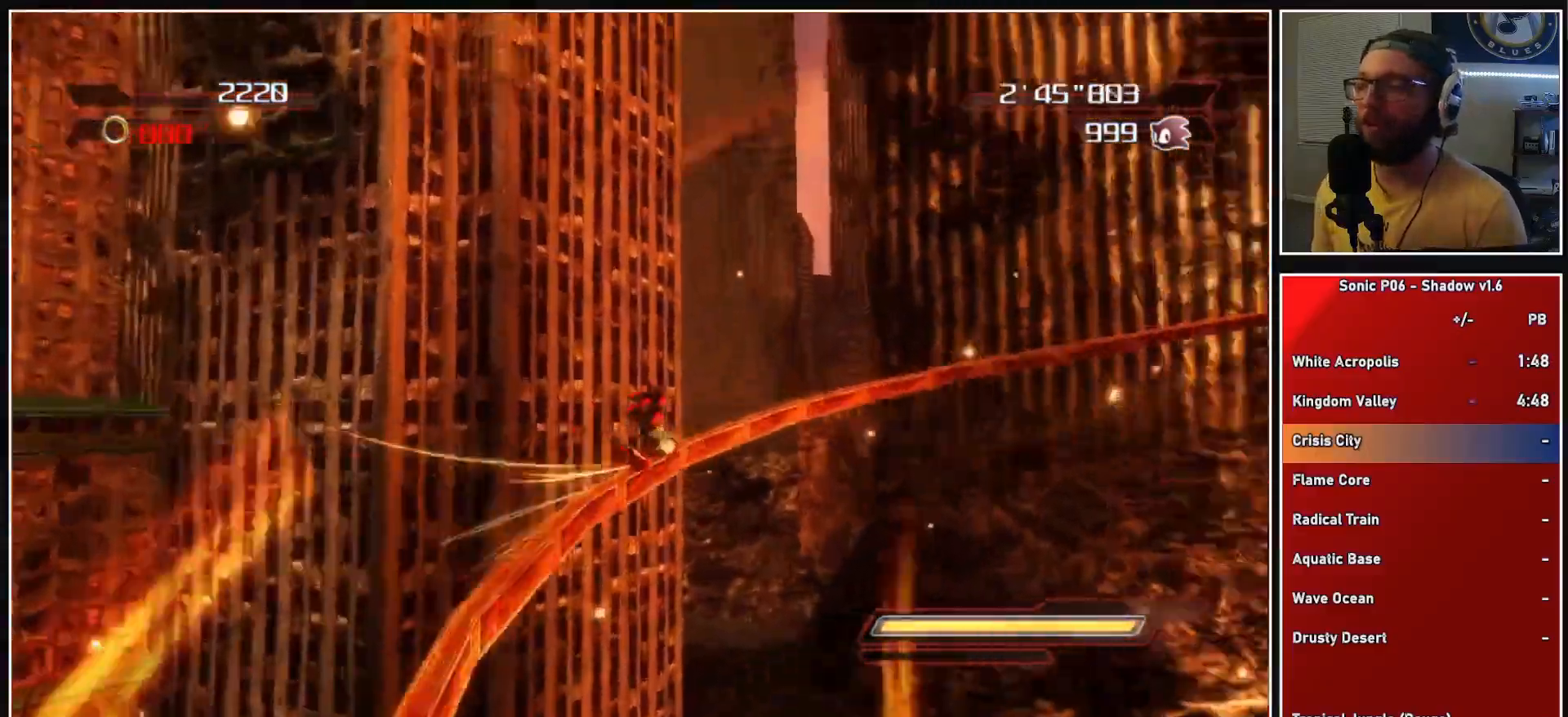
{"buttons": ["X"], "left_stick": "center", "right_stick": "center", "events": [[33, "X", "up"], [100, "X", "down"], [200, "X", "up"], [250, "X", "down"], [350, "X", "up"], [433, "X", "down"]]}
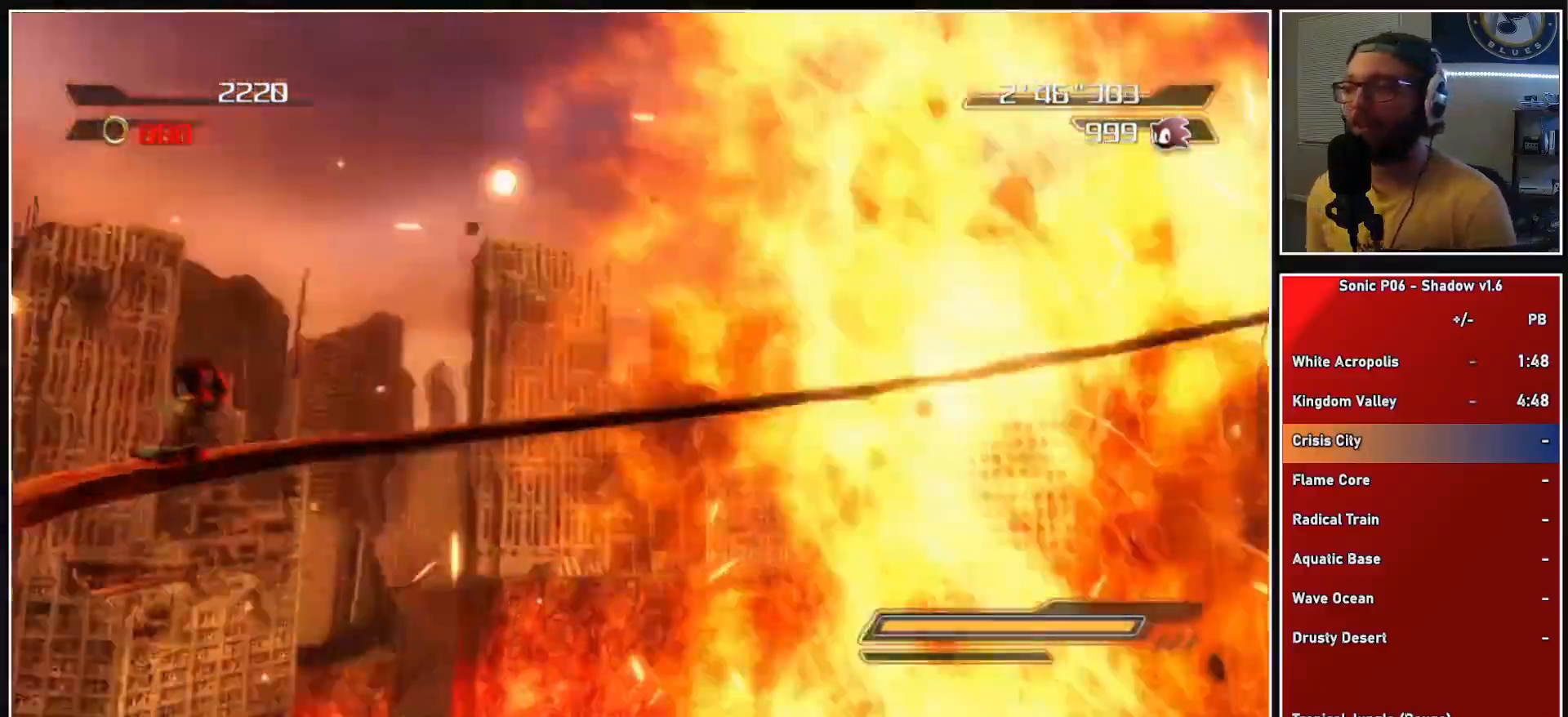
{"buttons": ["X"], "left_stick": "center", "right_stick": "center", "events": [[17, "X", "up"], [117, "X", "down"], [183, "X", "up"], [250, "X", "down"], [350, "X", "up"], [417, "X", "down"]]}
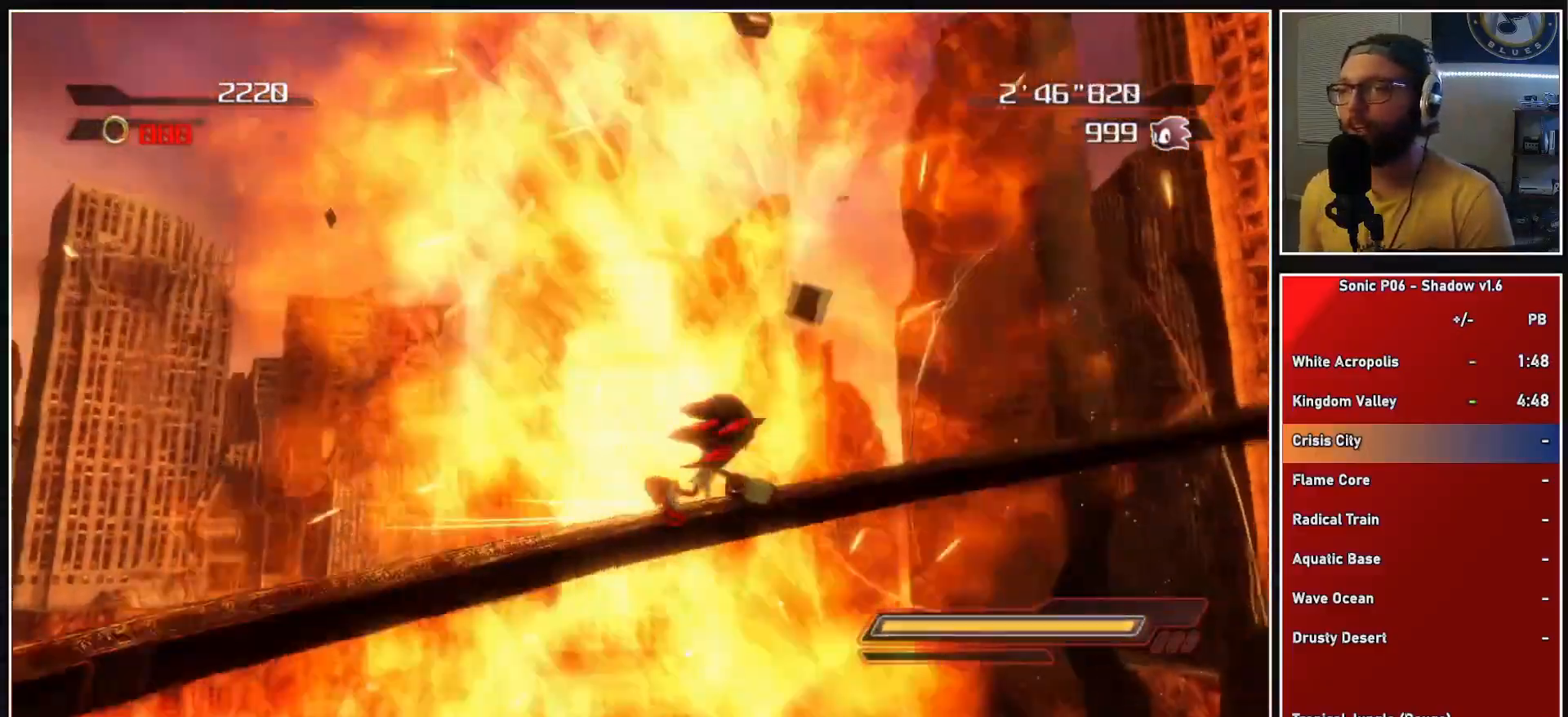
{"buttons": ["X"], "left_stick": "center", "right_stick": "center", "events": [[17, "X", "up"], [100, "X", "down"], [183, "X", "up"], [250, "X", "down"], [350, "X", "up"], [417, "X", "down"]]}
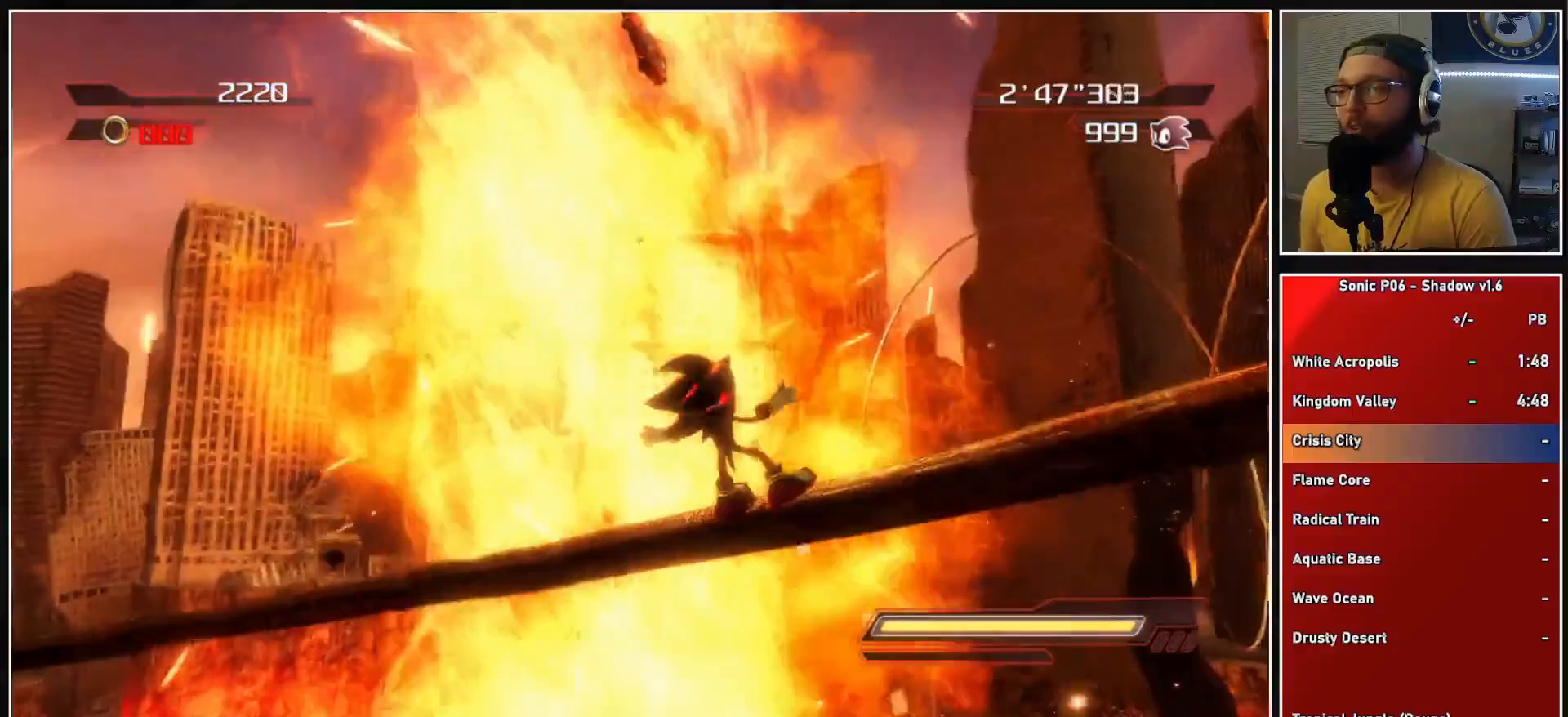
{"buttons": ["X"], "left_stick": "center", "right_stick": "center", "events": [[17, "X", "up"], [100, "X", "down"], [183, "X", "up"], [250, "X", "down"], [350, "X", "up"], [417, "X", "down"]]}
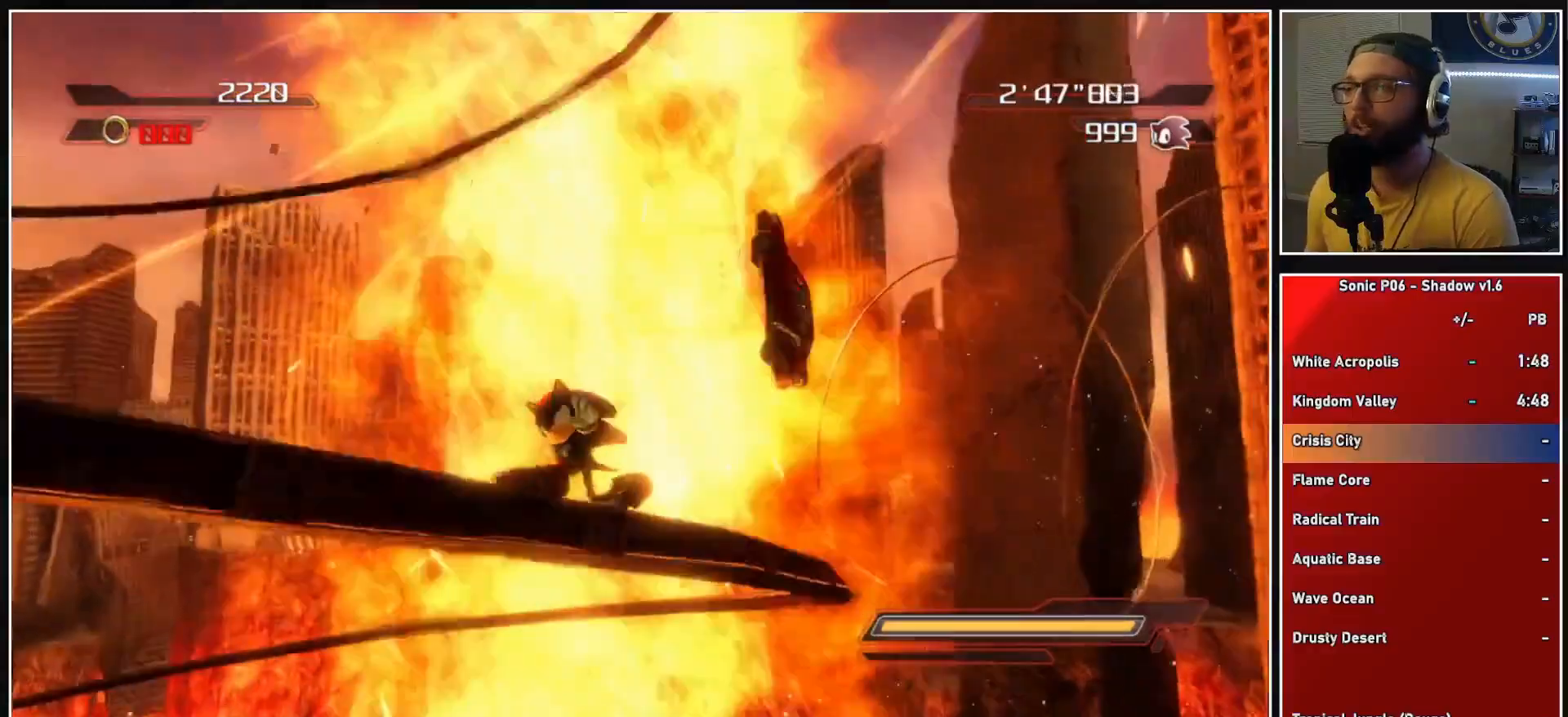
{"buttons": ["X"], "left_stick": "center", "right_stick": "center", "events": [[17, "X", "up"], [83, "X", "down"], [183, "X", "up"], [250, "X", "down"], [350, "X", "up"], [417, "X", "down"]]}
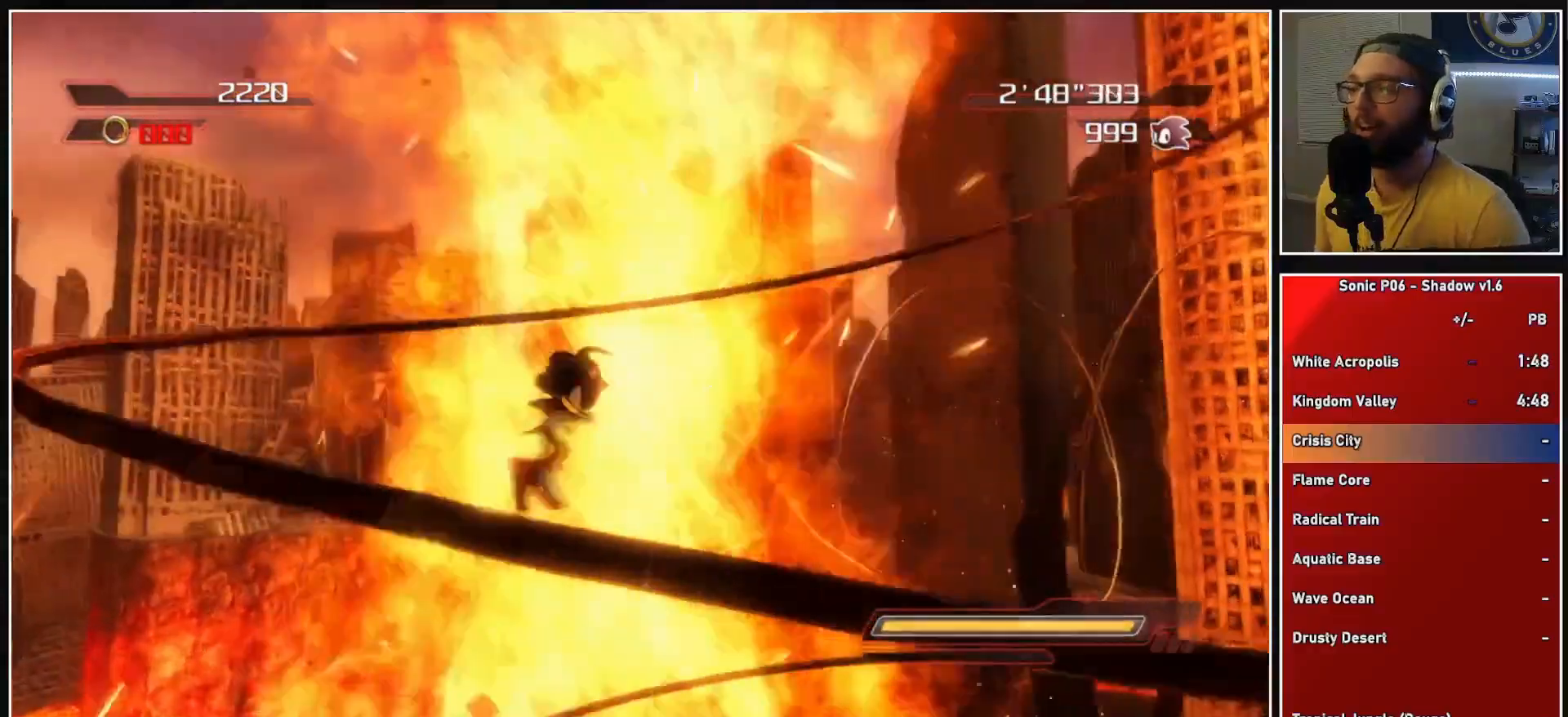
{"buttons": ["X"], "left_stick": "center", "right_stick": "center", "events": [[17, "X", "up"], [83, "X", "down"], [183, "X", "up"], [267, "X", "down"], [350, "X", "up"], [450, "X", "down"]]}
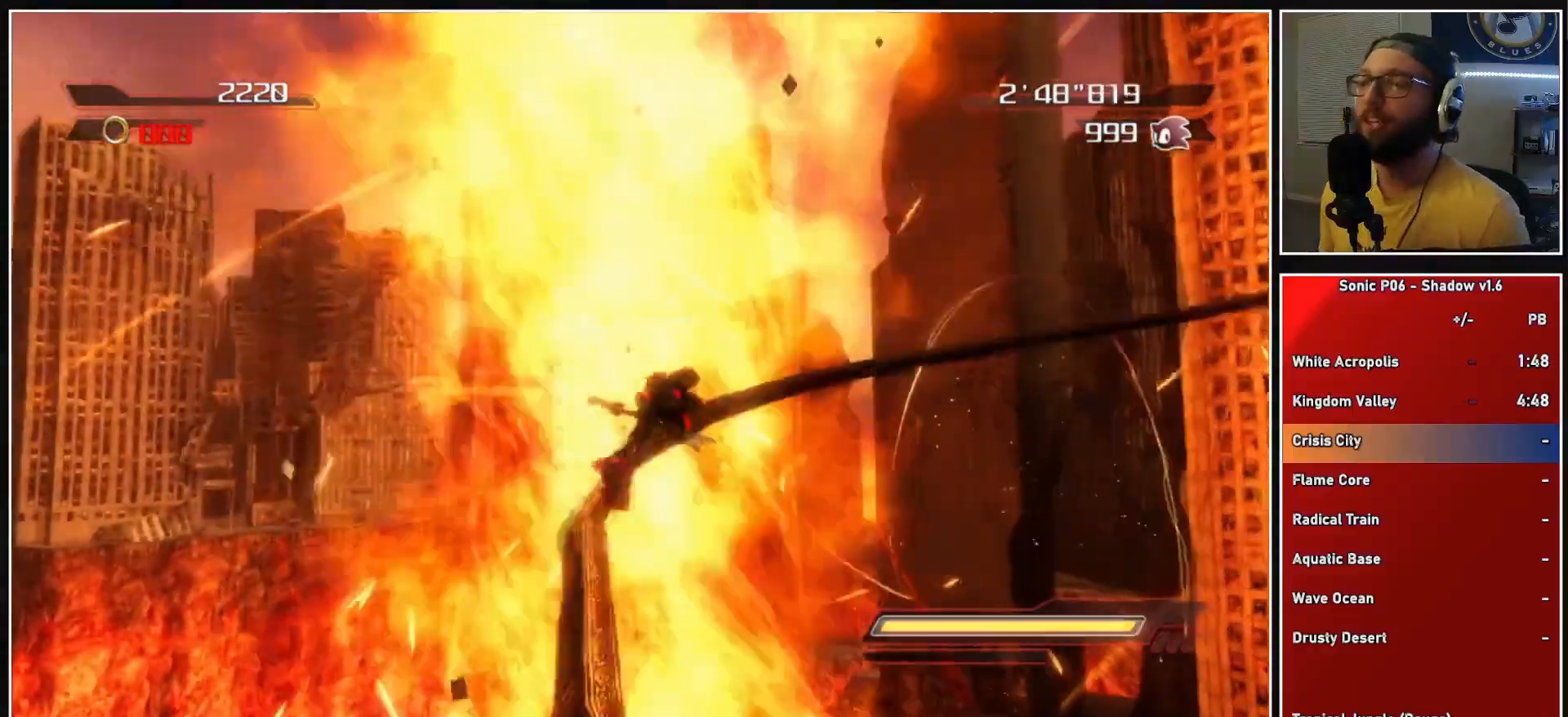
{"buttons": ["X"], "left_stick": "center", "right_stick": "center", "events": [[33, "X", "up"], [83, "X", "down"], [200, "X", "up"], [267, "X", "down"], [367, "X", "up"], [450, "X", "down"]]}
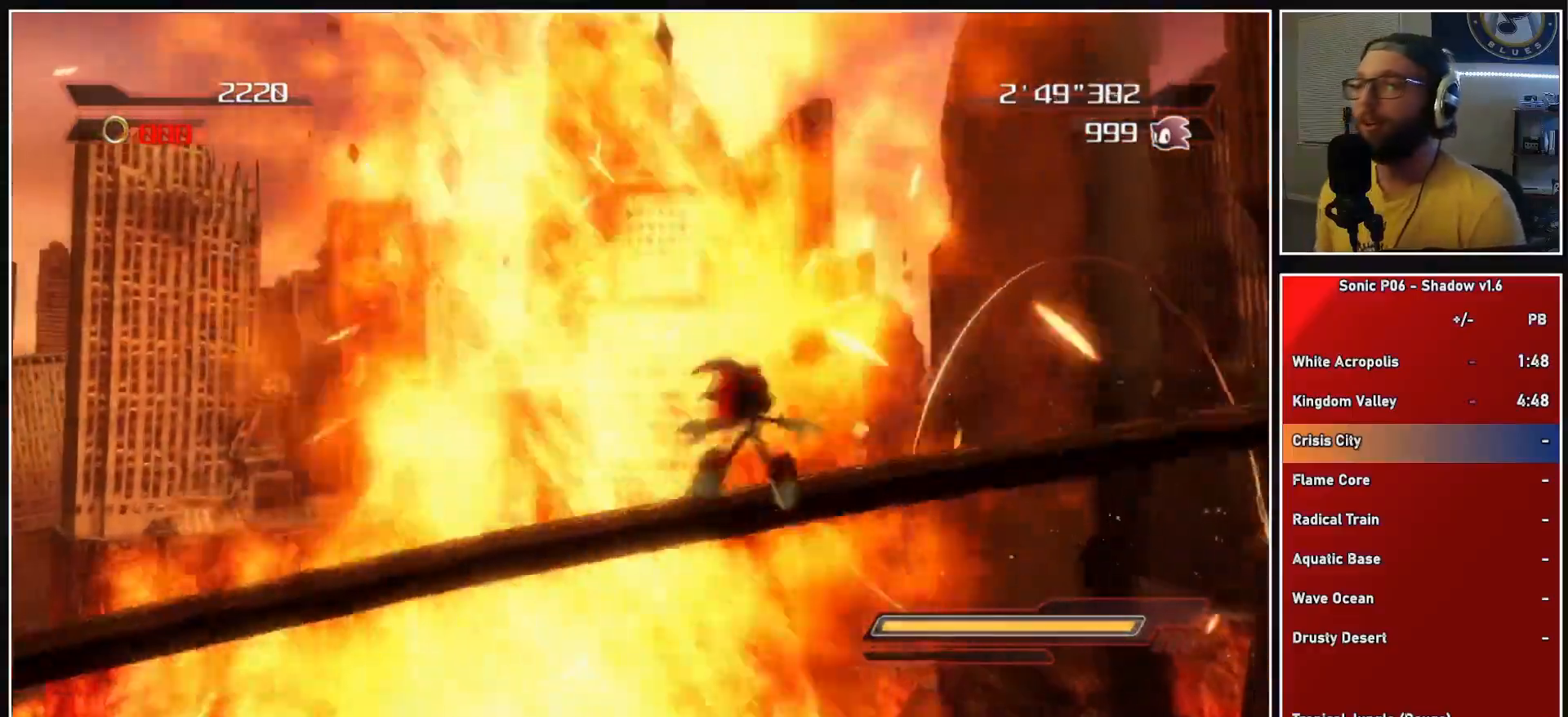
{"buttons": ["X"], "left_stick": "center", "right_stick": "center", "events": [[50, "X", "up"], [133, "X", "down"], [217, "X", "up"], [283, "X", "down"], [400, "X", "up"], [467, "X", "down"]]}
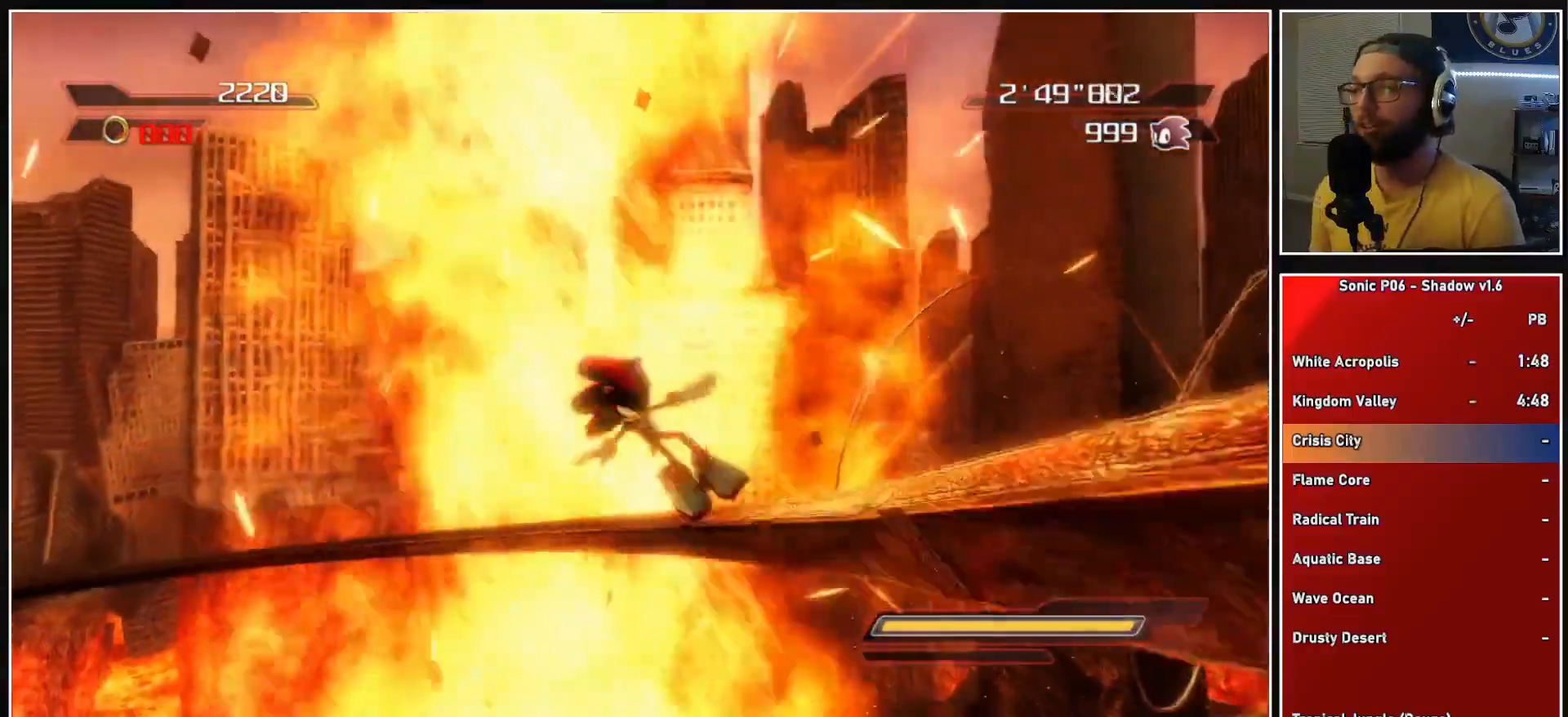
{"buttons": ["X"], "left_stick": "center", "right_stick": "center", "events": [[67, "X", "up"], [133, "X", "down"], [233, "X", "up"], [300, "X", "down"], [400, "X", "up"], [483, "X", "down"]]}
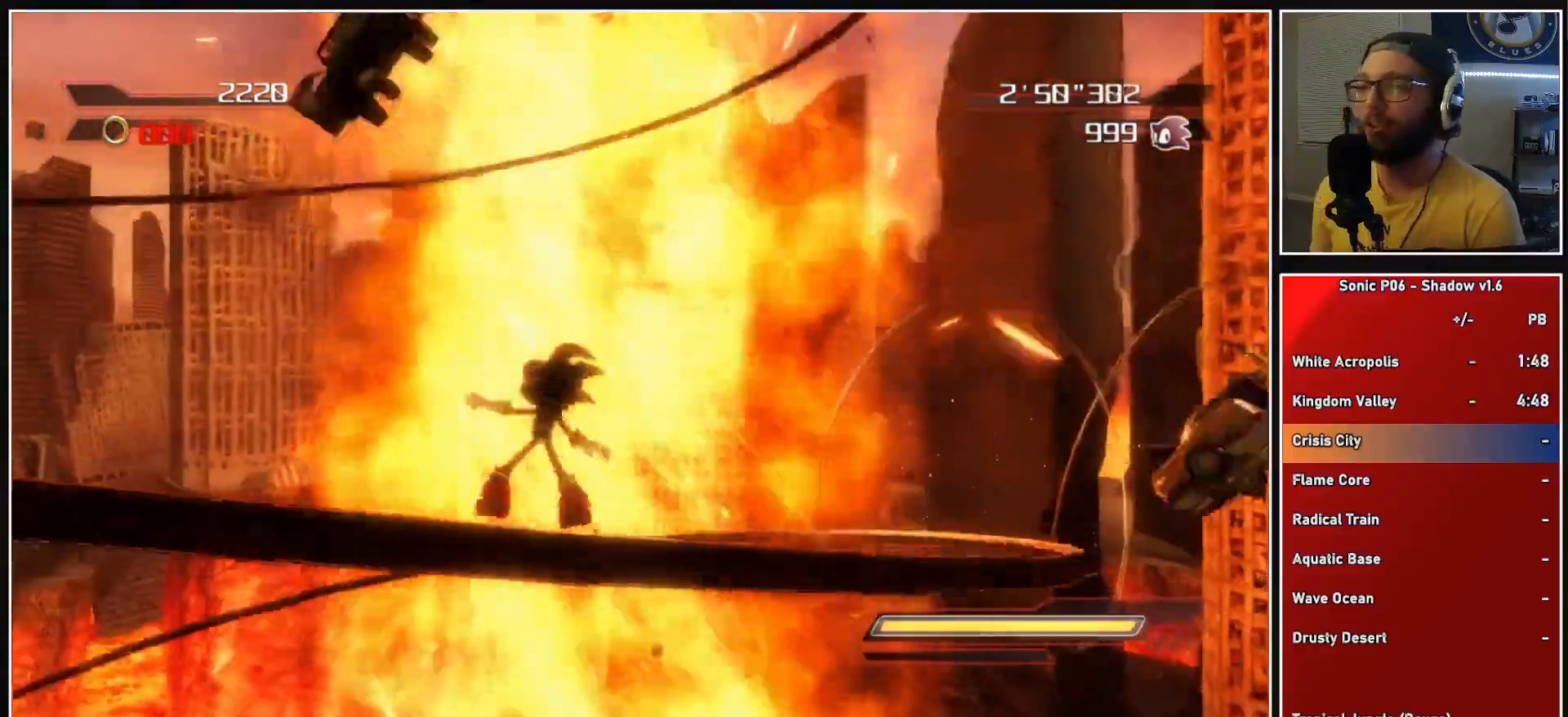
{"buttons": ["X"], "left_stick": "center", "right_stick": "center", "events": [[83, "X", "up"], [133, "X", "down"], [267, "X", "up"], [317, "X", "down"], [433, "X", "up"], [500, "X", "down"]]}
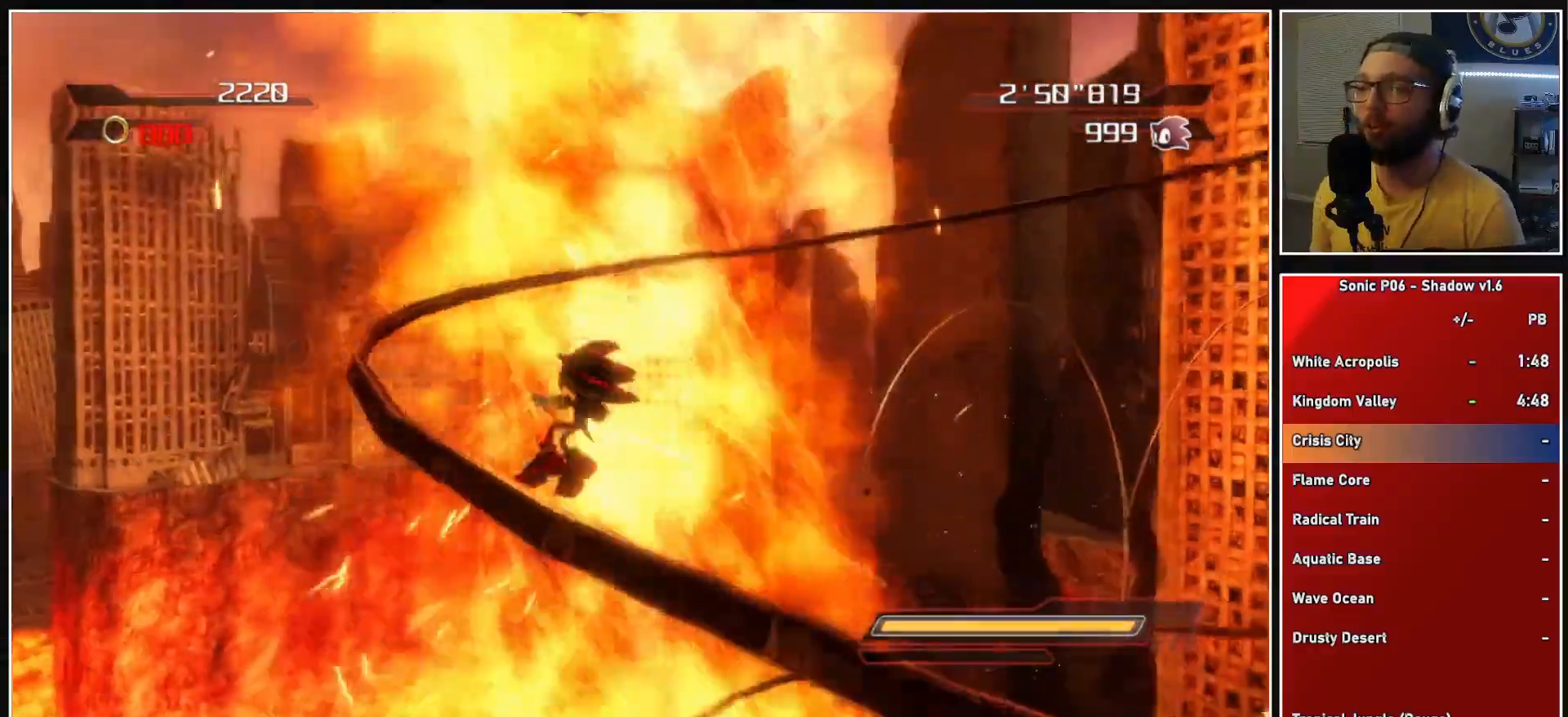
{"buttons": ["X"], "left_stick": "center", "right_stick": "center", "events": [[117, "X", "up"], [183, "X", "down"], [283, "X", "up"], [333, "X", "down"], [450, "X", "up"], [500, "X", "down"]]}
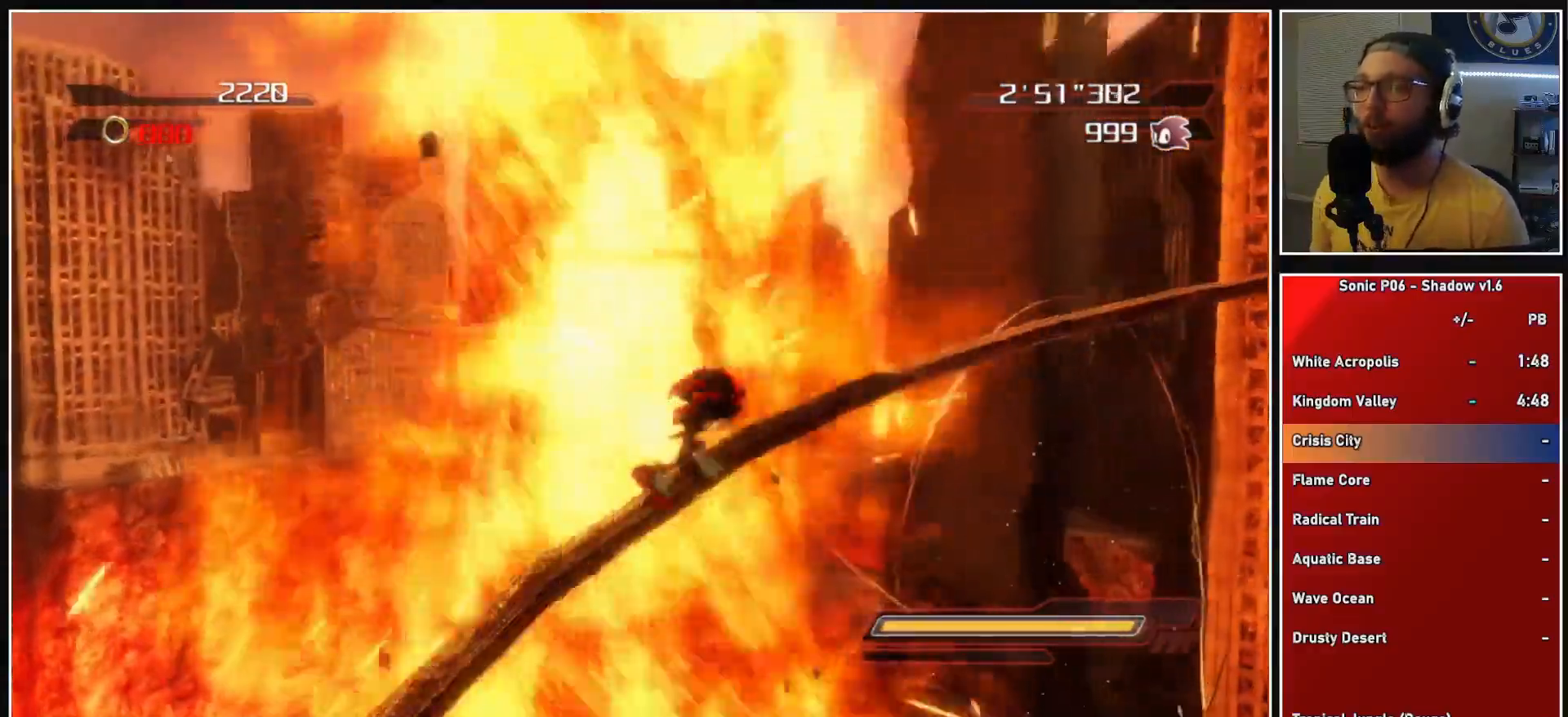
{"buttons": [], "left_stick": "center", "right_stick": "center", "events": [[117, "X", "up"], [183, "X", "down"], [300, "X", "up"], [367, "X", "down"], [467, "X", "up"]]}
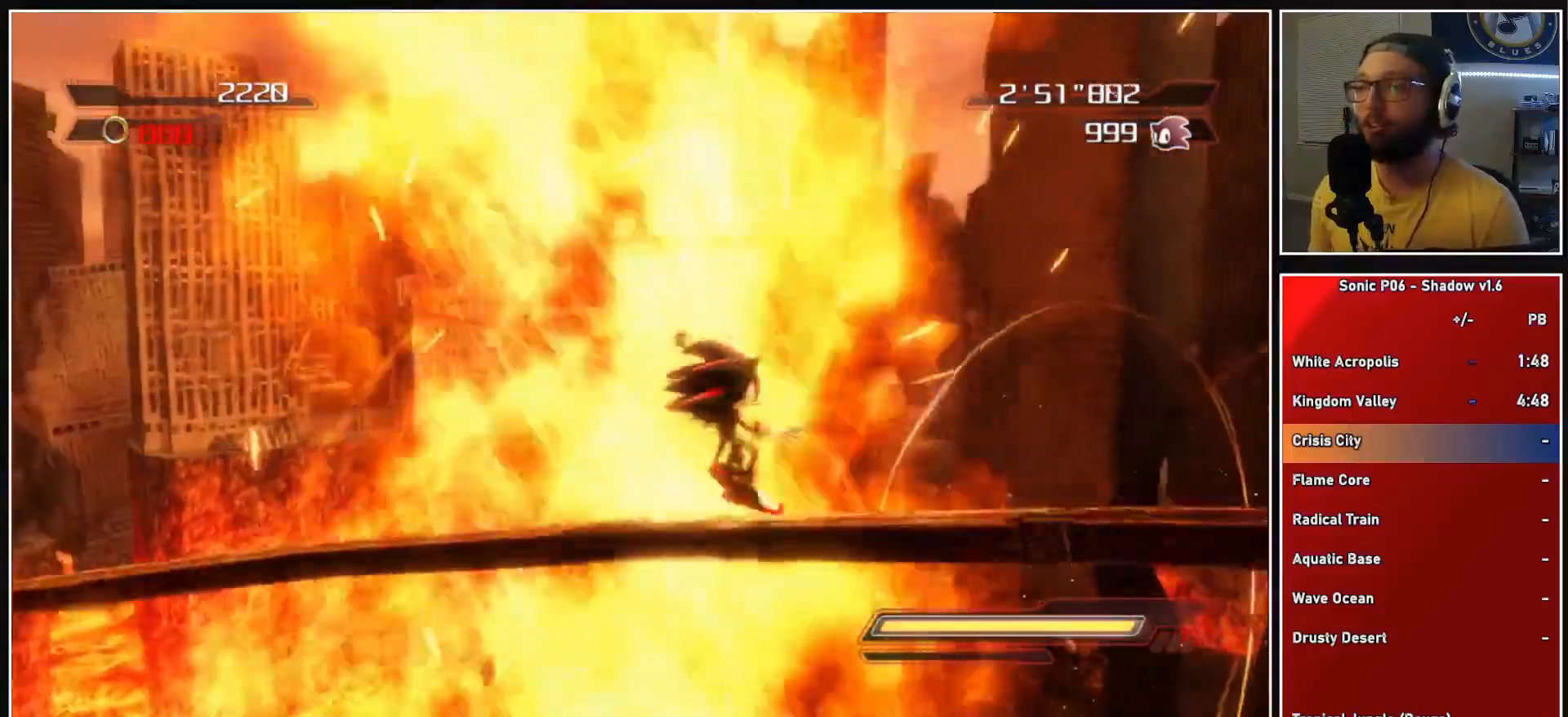
{"buttons": [], "left_stick": "center", "right_stick": "center", "events": [[33, "X", "down"], [133, "X", "up"], [200, "X", "down"], [317, "X", "up"], [383, "X", "down"], [483, "X", "up"]]}